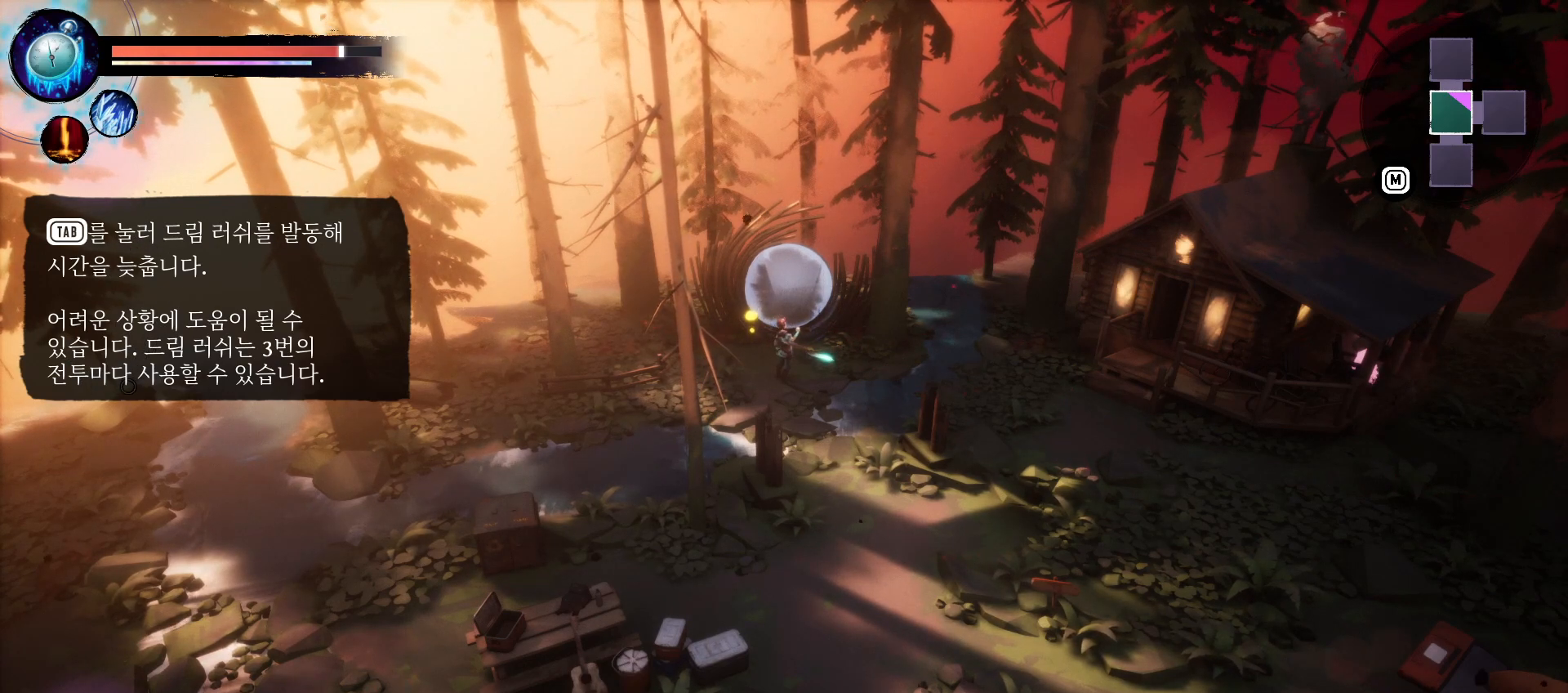
Gameplay with keyboard and mouse; each line is a JSON object with the keys held at the frame after it. "events" lists presses ("down") and releases ("up") of "1", "2", "3", "a", "d", "e", "q", "r", "s", "space" and "w" between this image and that frame as [ms after this image, input, new state], when the widget could be followed in between. No other keys are recorded. Mouse buttons are not recorded. Not read: mouse_move.
{"keys": ["w"], "events": [[483, "w", "down"]]}
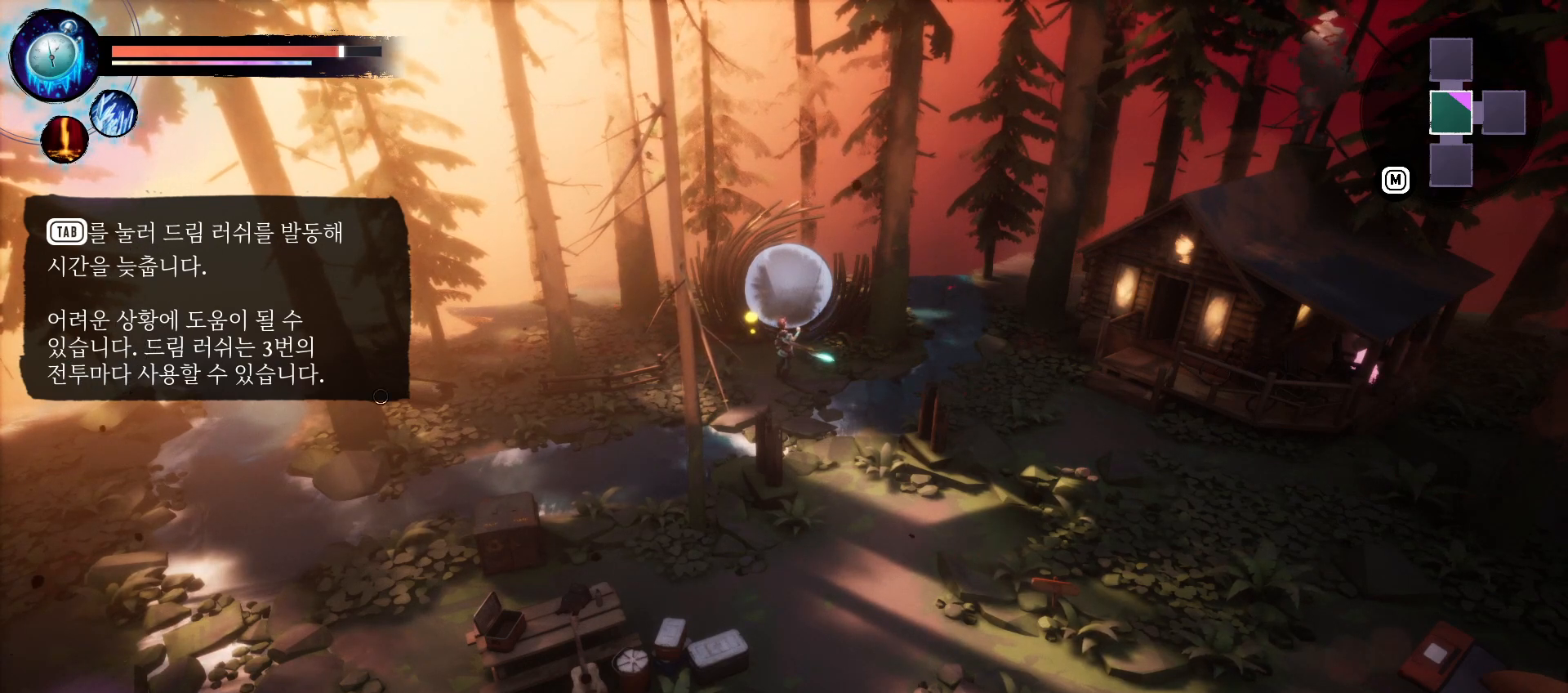
{"keys": ["w"], "events": []}
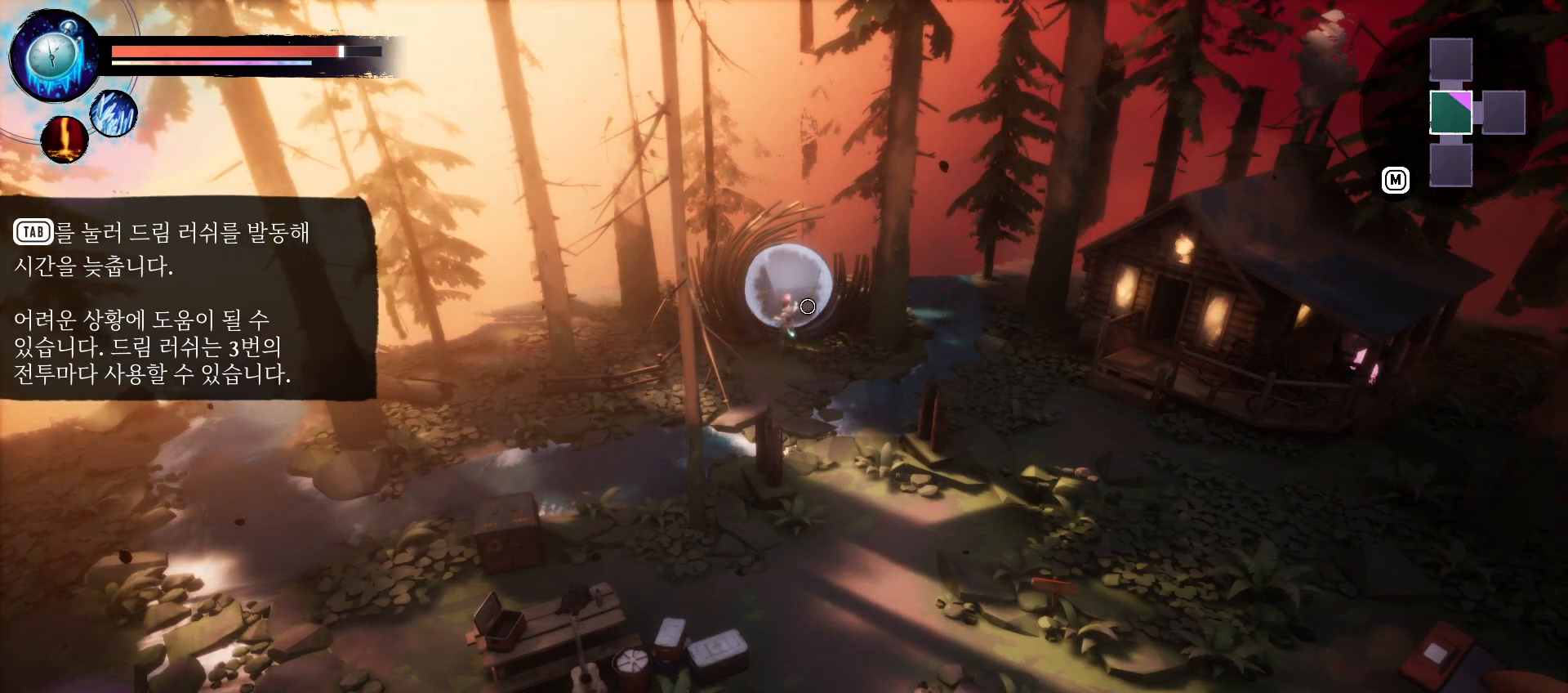
{"keys": [], "events": [[300, "w", "up"]]}
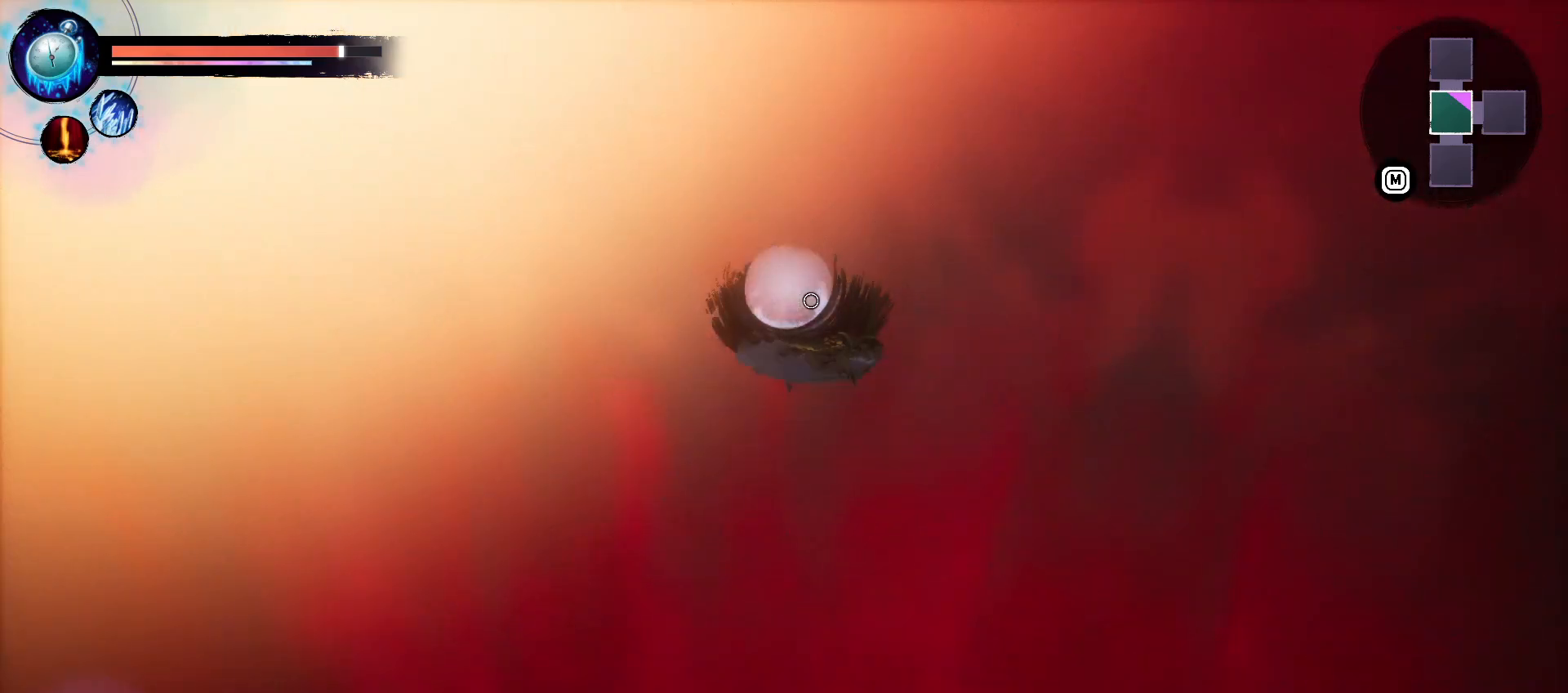
{"keys": [], "events": []}
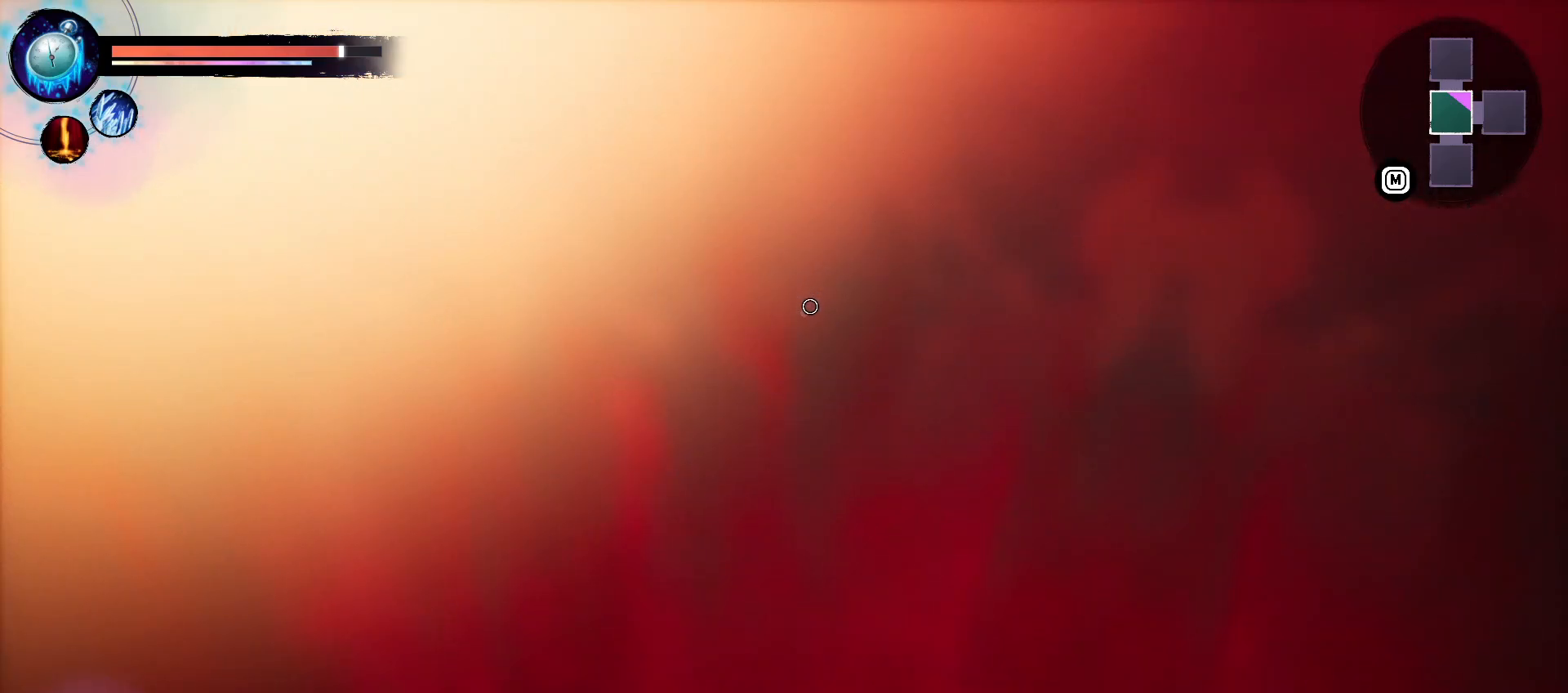
{"keys": [], "events": []}
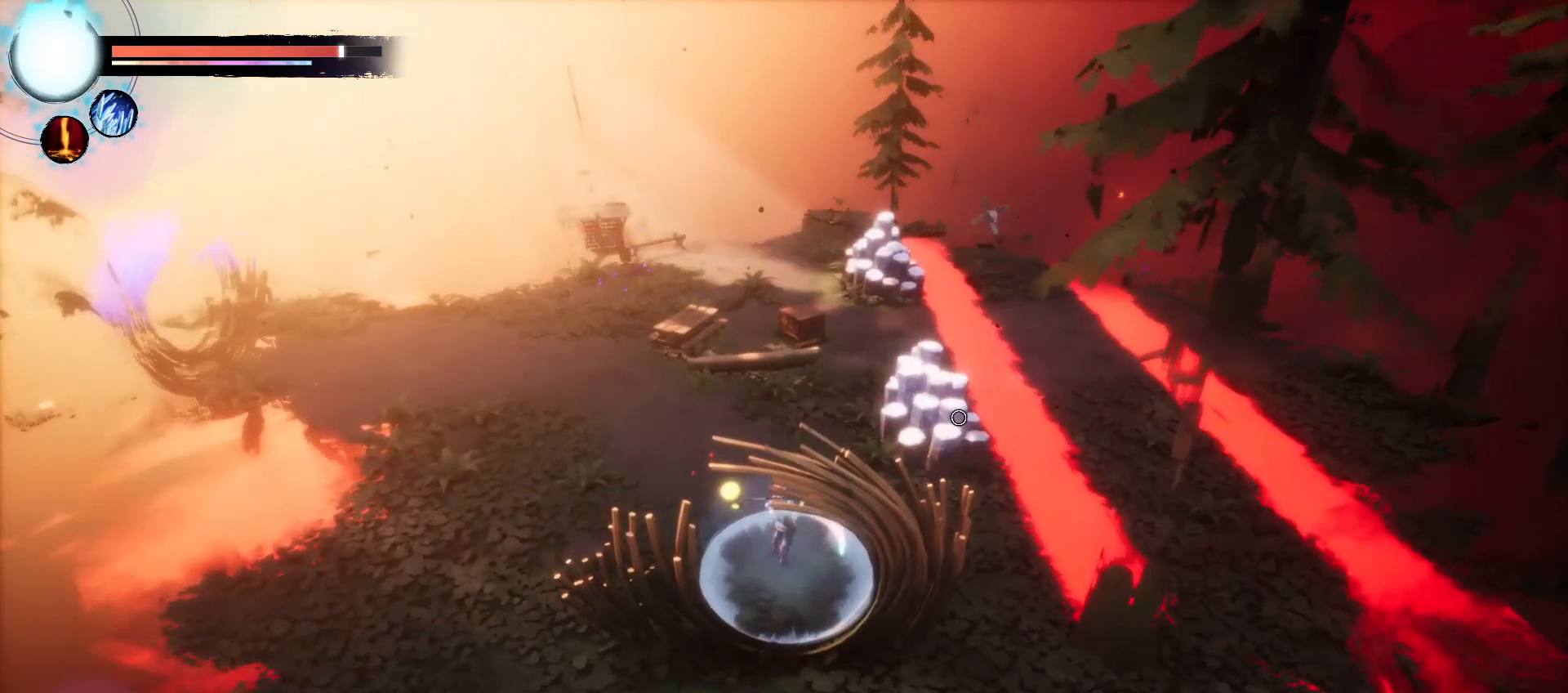
{"keys": [], "events": []}
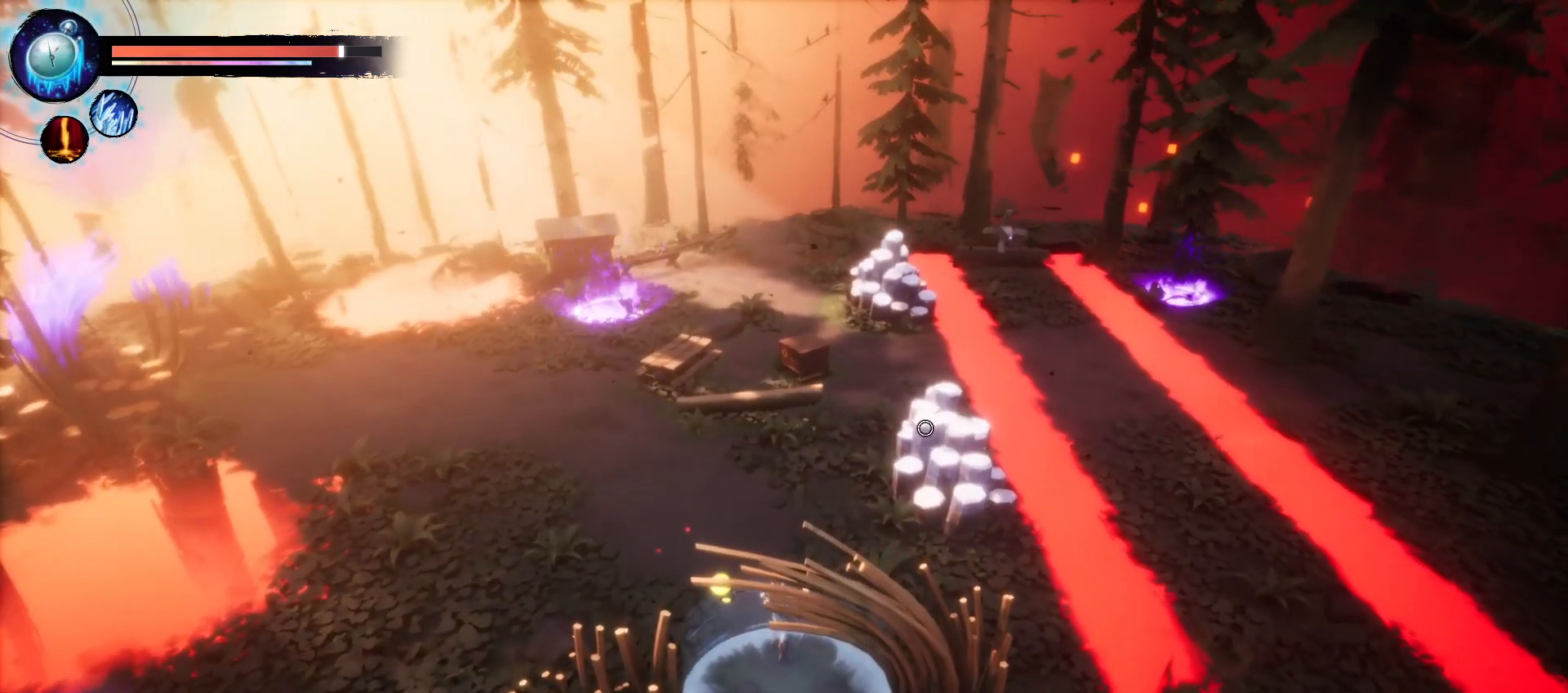
{"keys": ["w"], "events": [[283, "w", "down"]]}
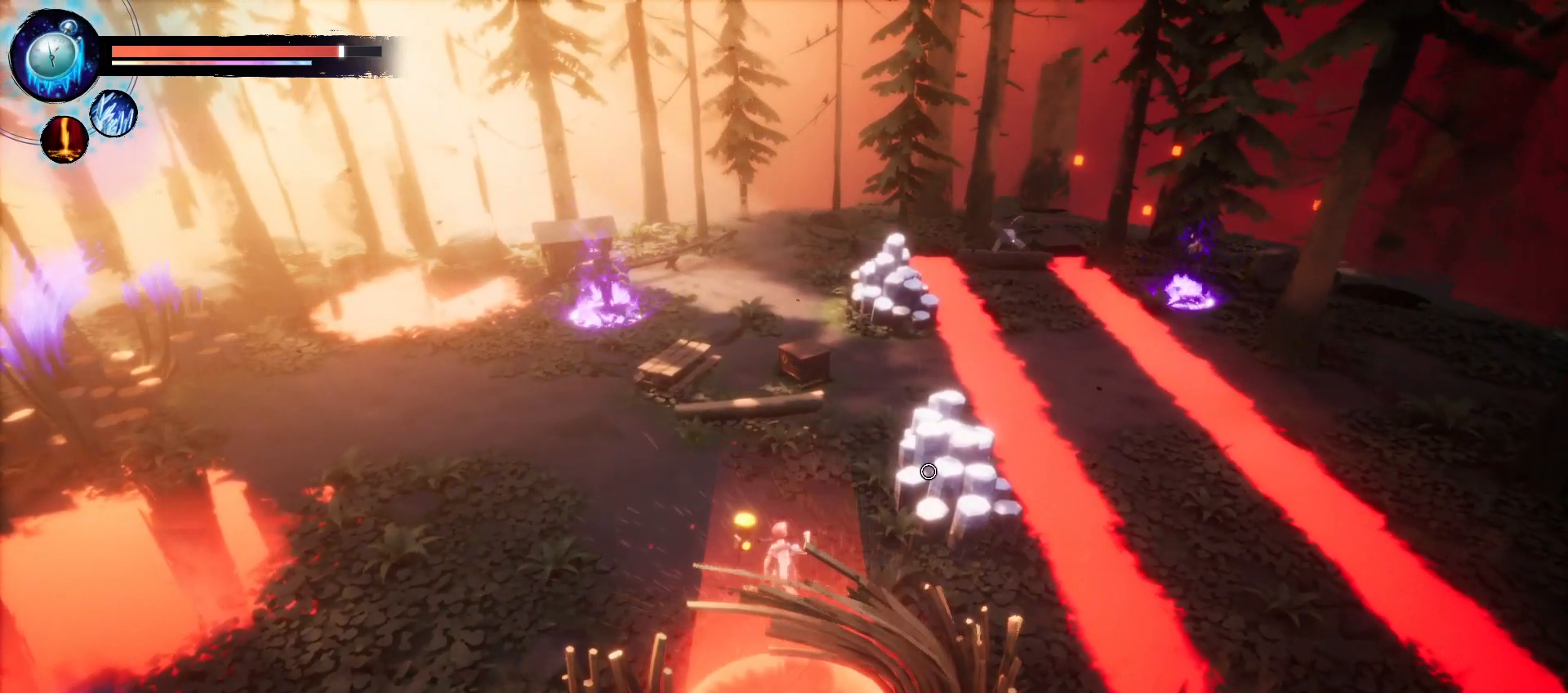
{"keys": ["d", "w"], "events": [[50, "d", "down"]]}
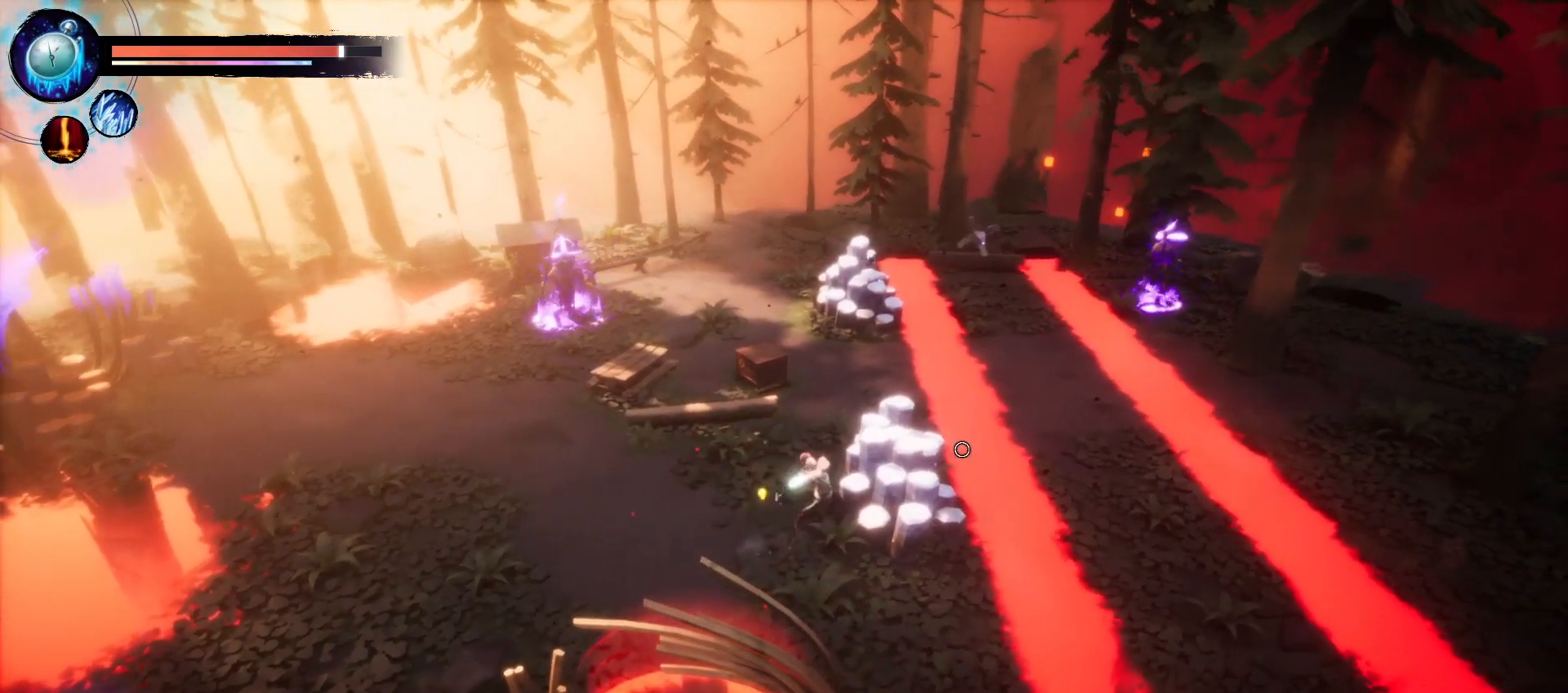
{"keys": [], "events": [[16, "d", "up"], [16, "w", "up"]]}
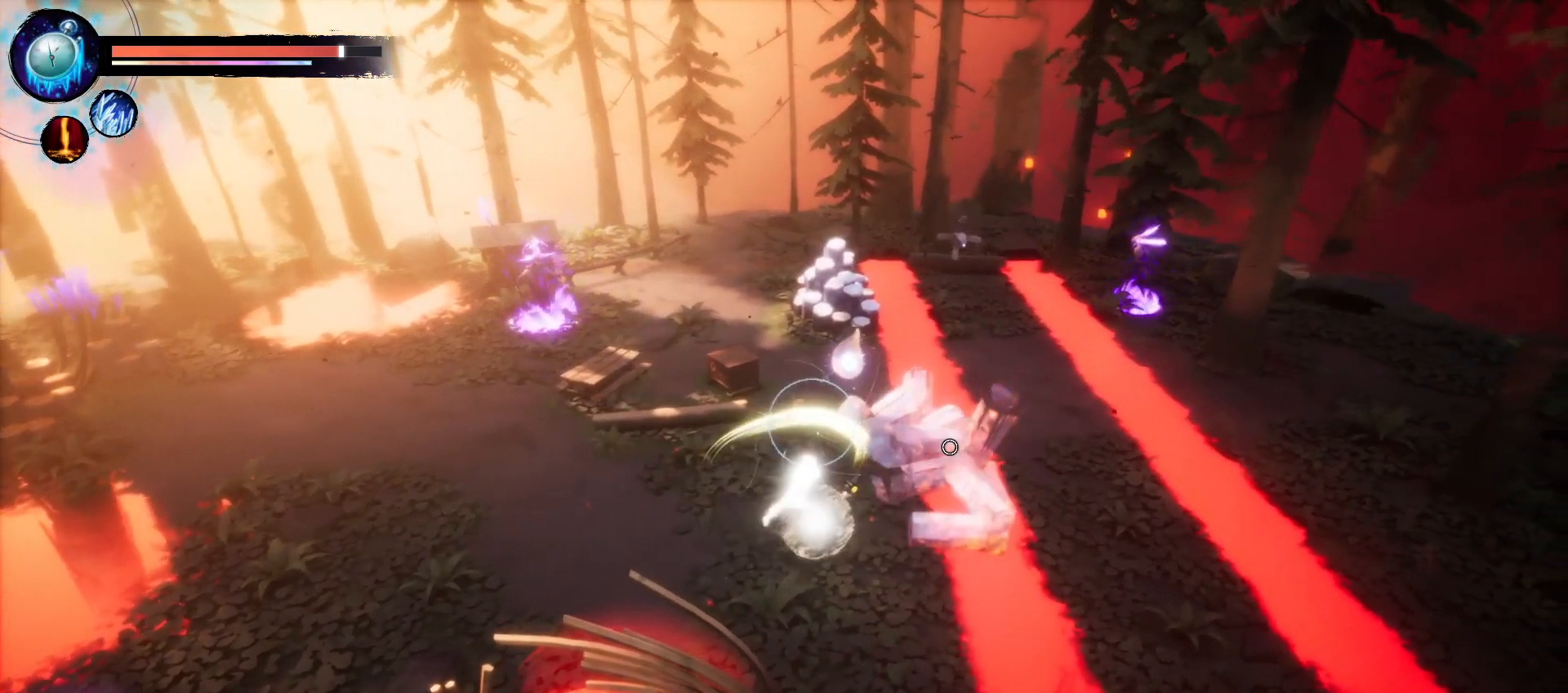
{"keys": ["s"], "events": [[500, "s", "down"]]}
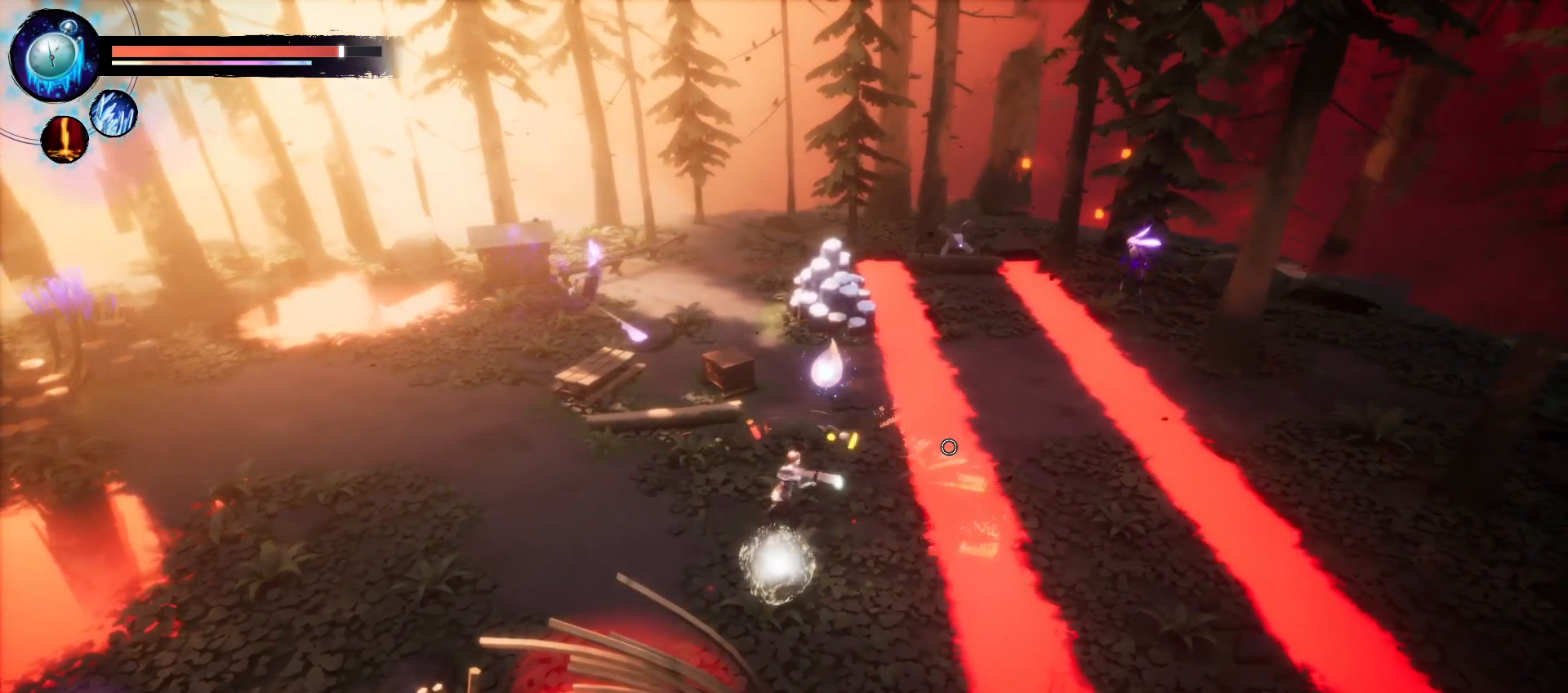
{"keys": ["w"], "events": [[216, "s", "up"], [300, "d", "down"], [383, "w", "down"], [433, "d", "up"]]}
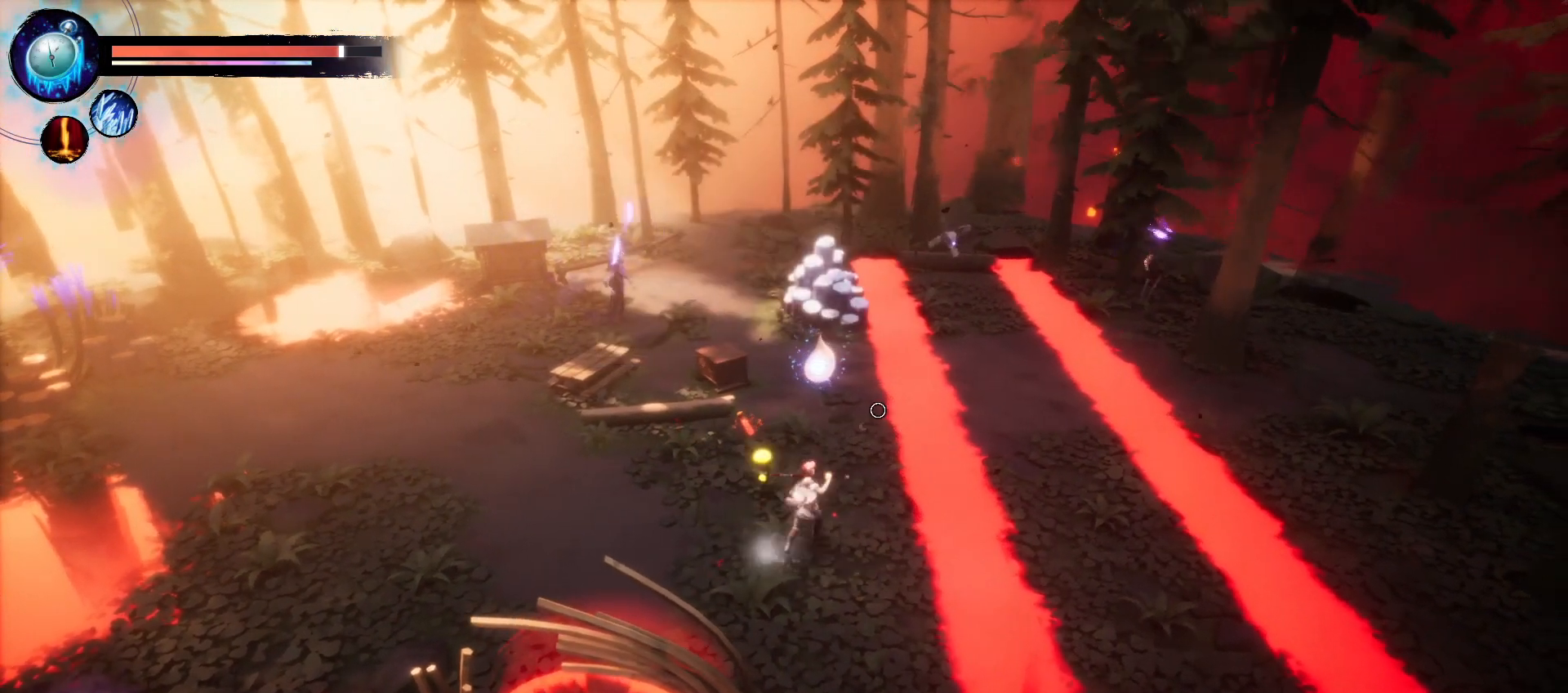
{"keys": ["a"], "events": [[83, "a", "down"], [116, "w", "up"]]}
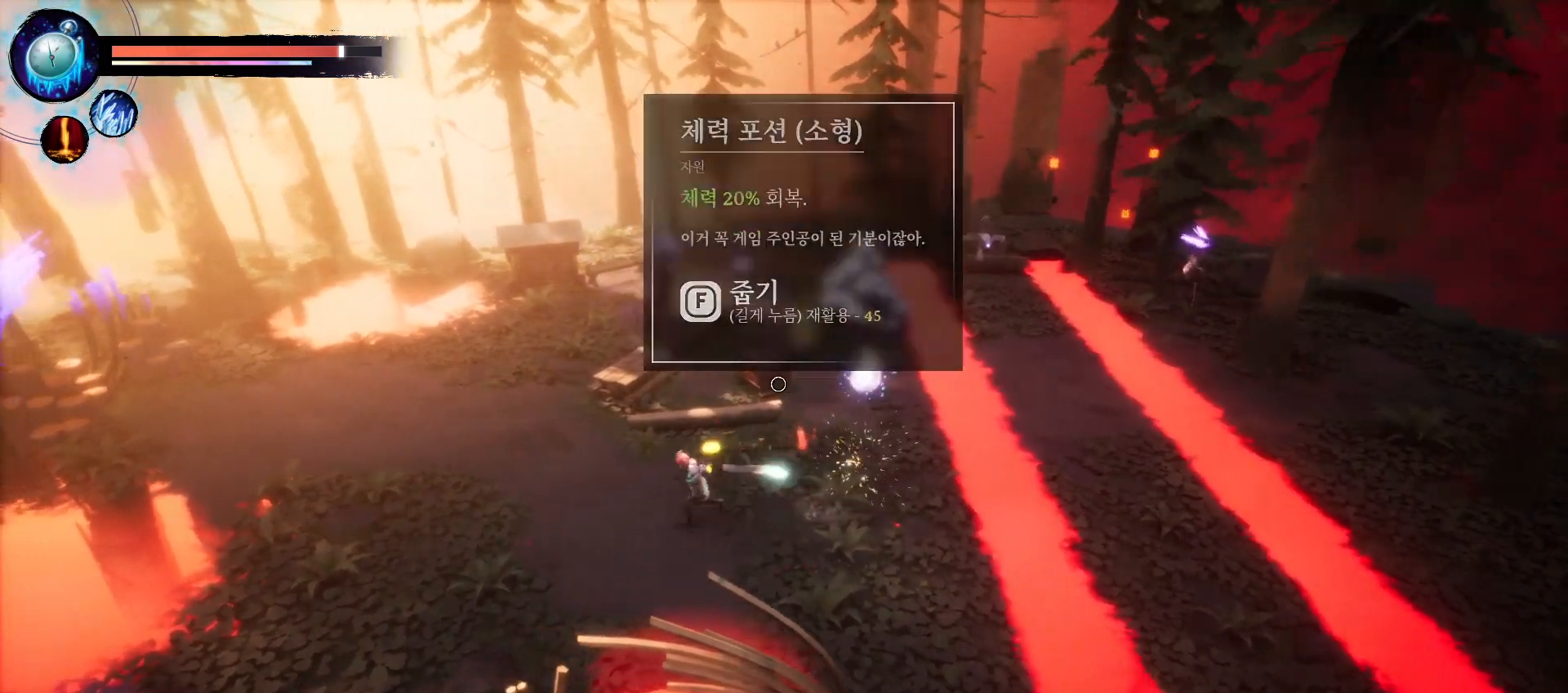
{"keys": ["a", "w"], "events": [[433, "w", "down"]]}
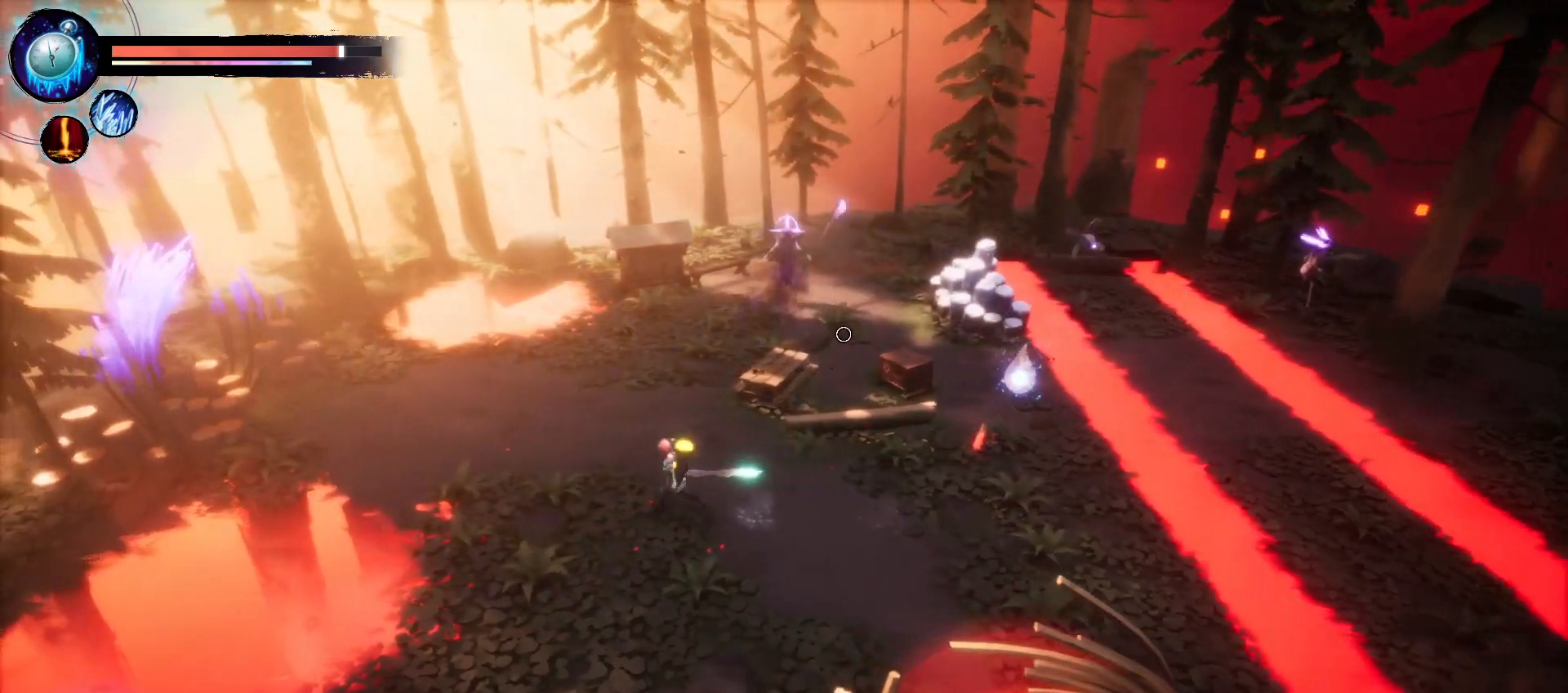
{"keys": ["w"], "events": [[166, "a", "up"]]}
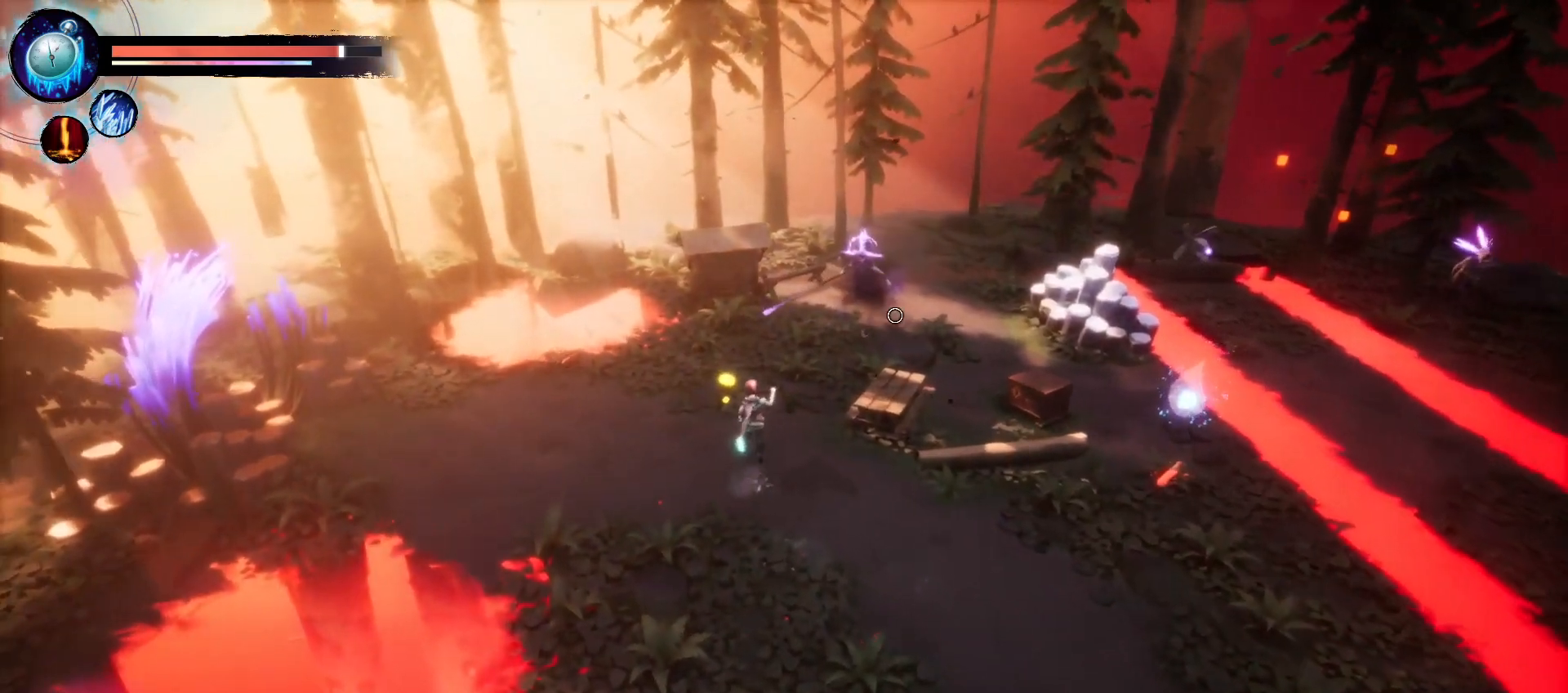
{"keys": ["d", "w"], "events": [[333, "d", "down"]]}
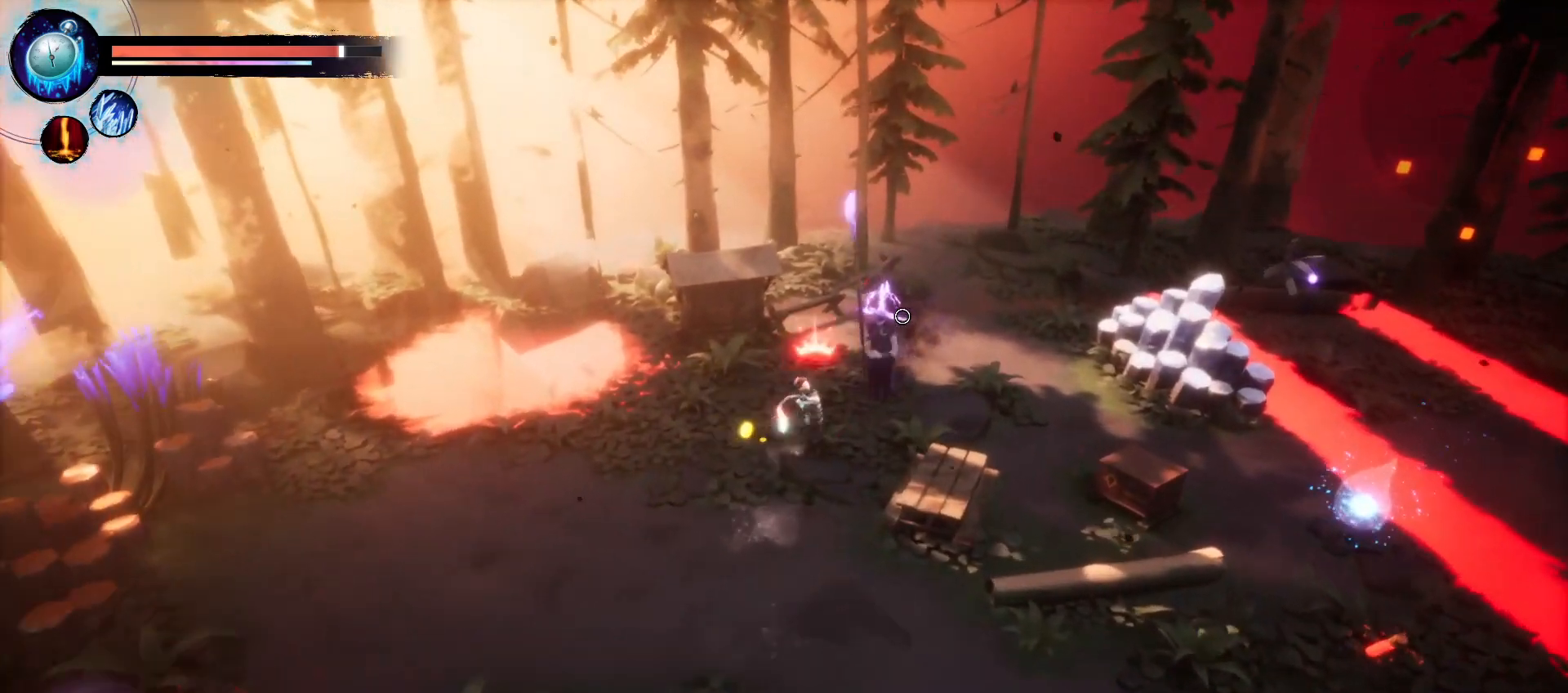
{"keys": ["w"], "events": [[500, "d", "up"]]}
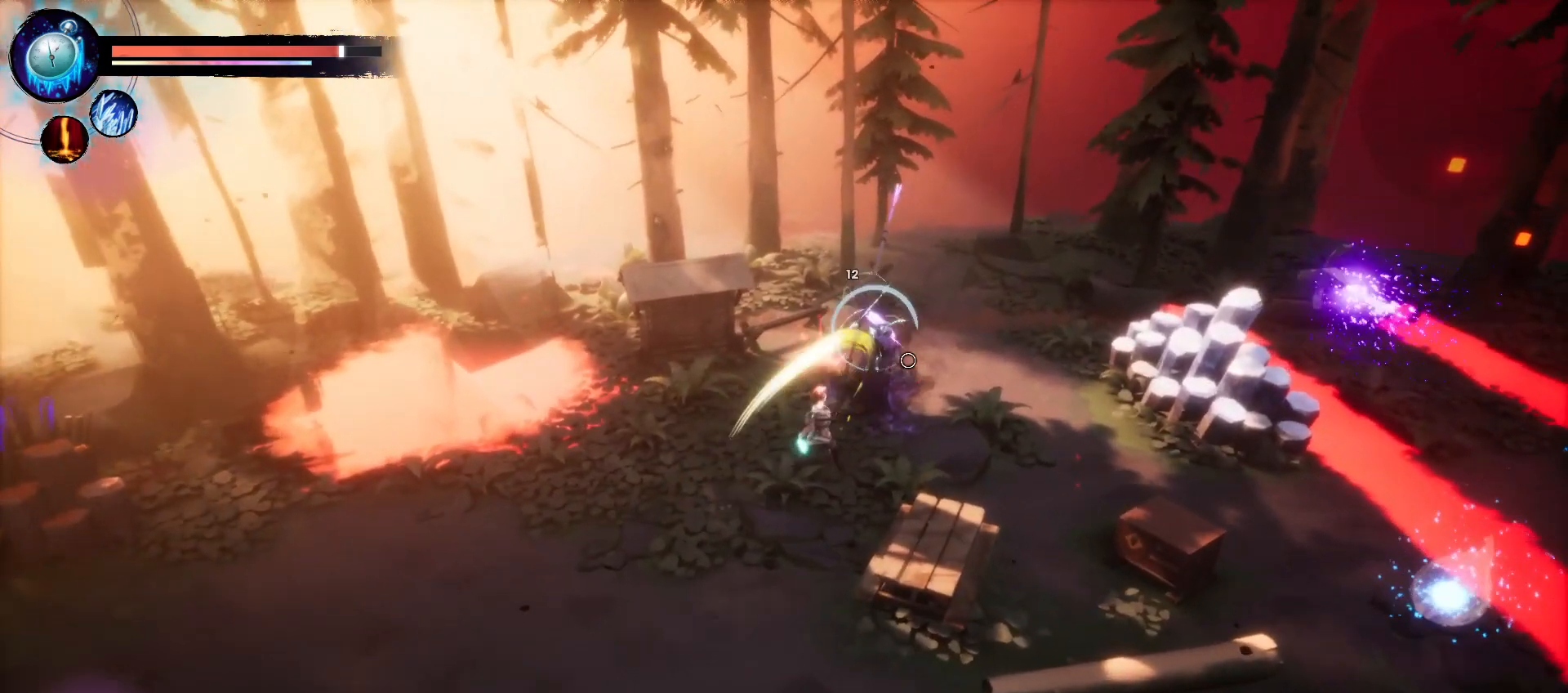
{"keys": [], "events": [[16, "w", "up"]]}
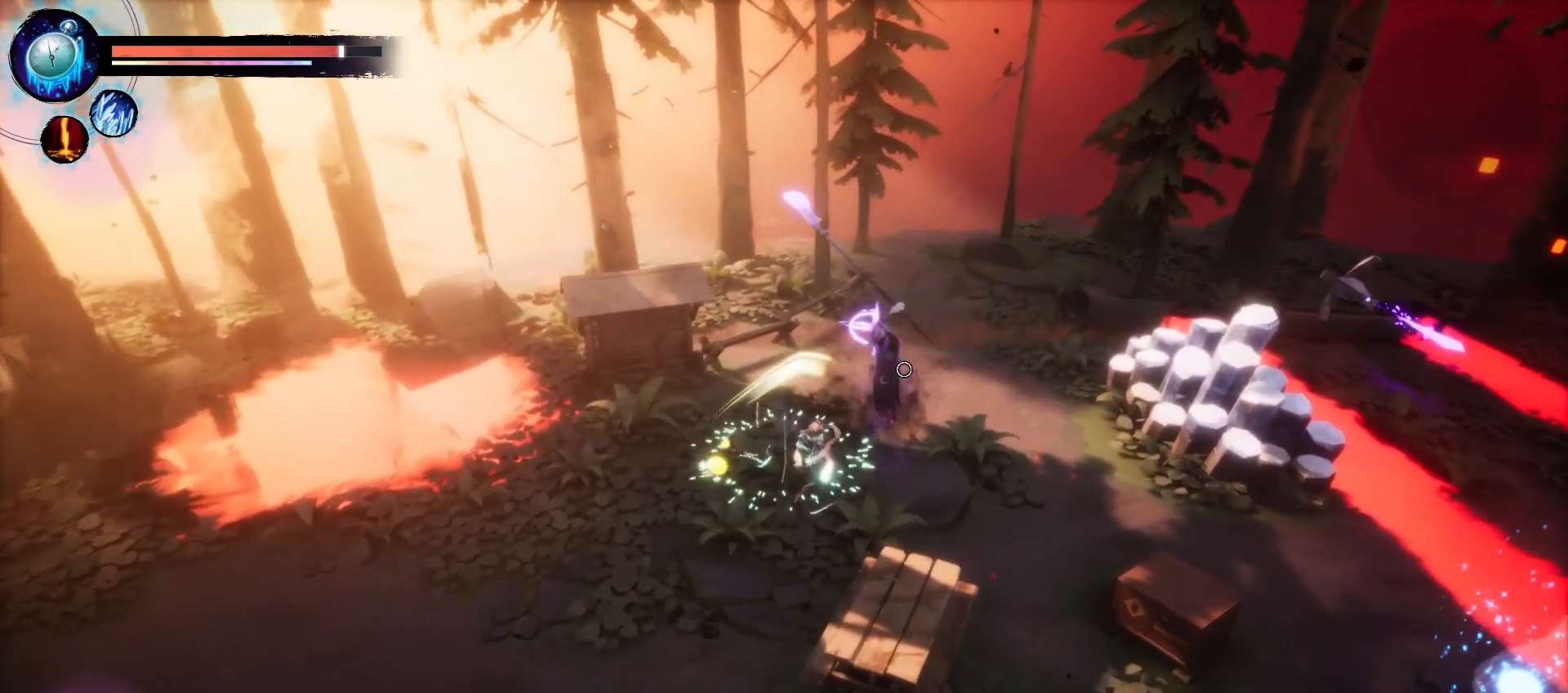
{"keys": [], "events": []}
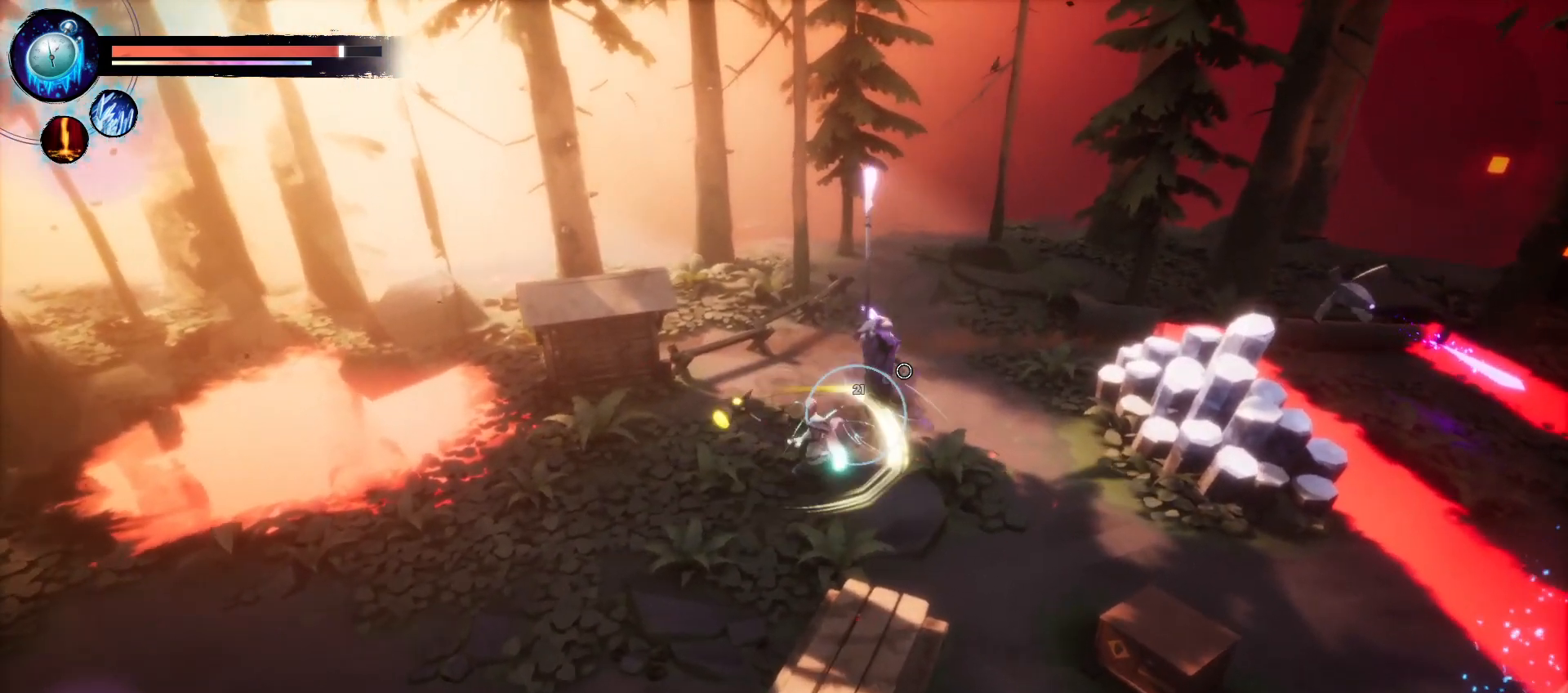
{"keys": [], "events": []}
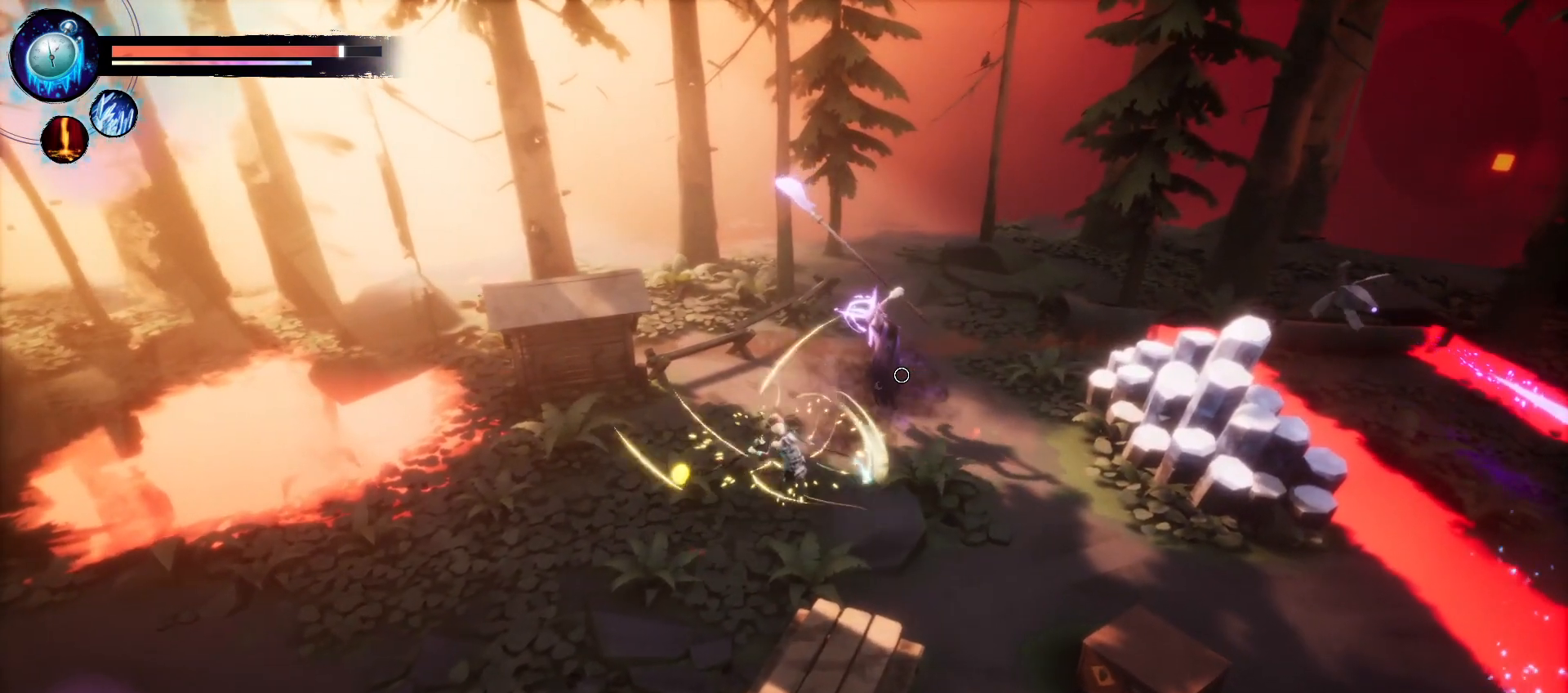
{"keys": [], "events": []}
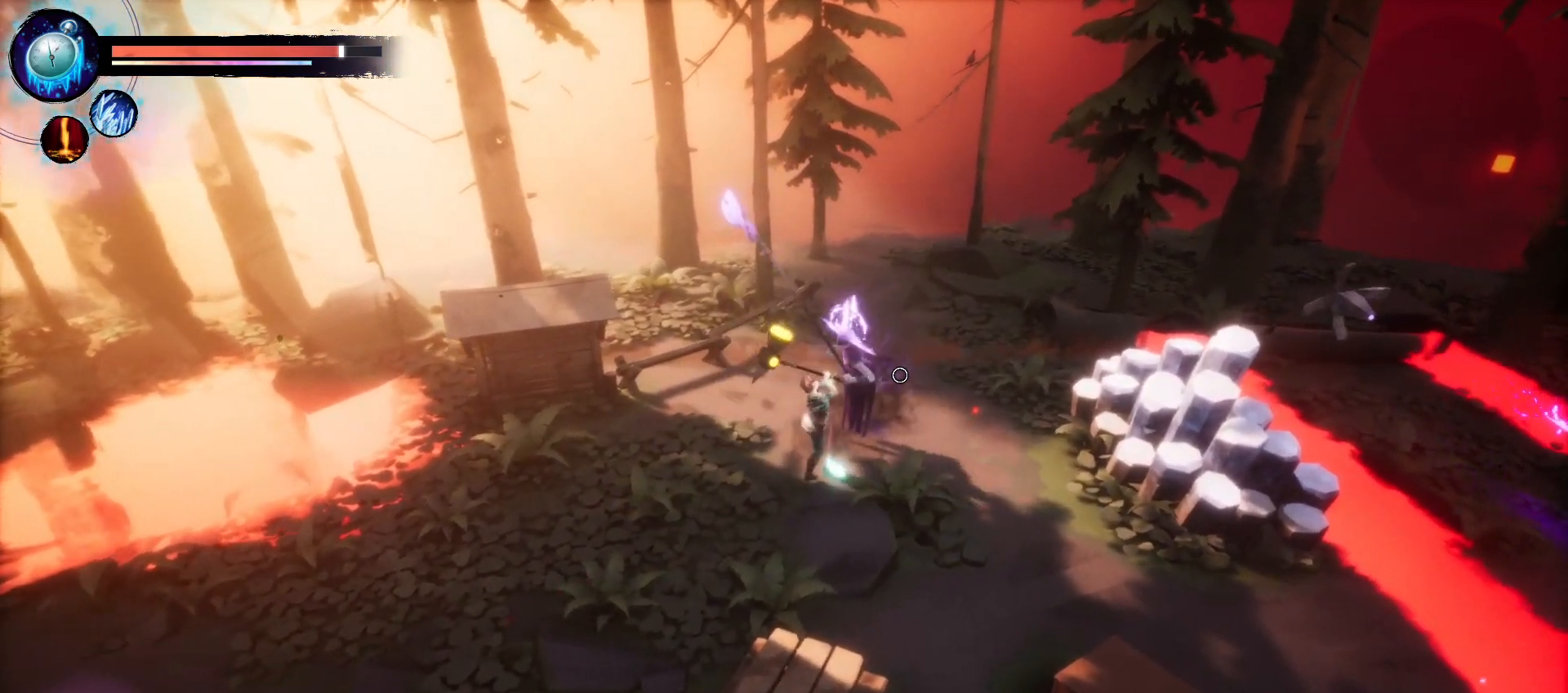
{"keys": [], "events": []}
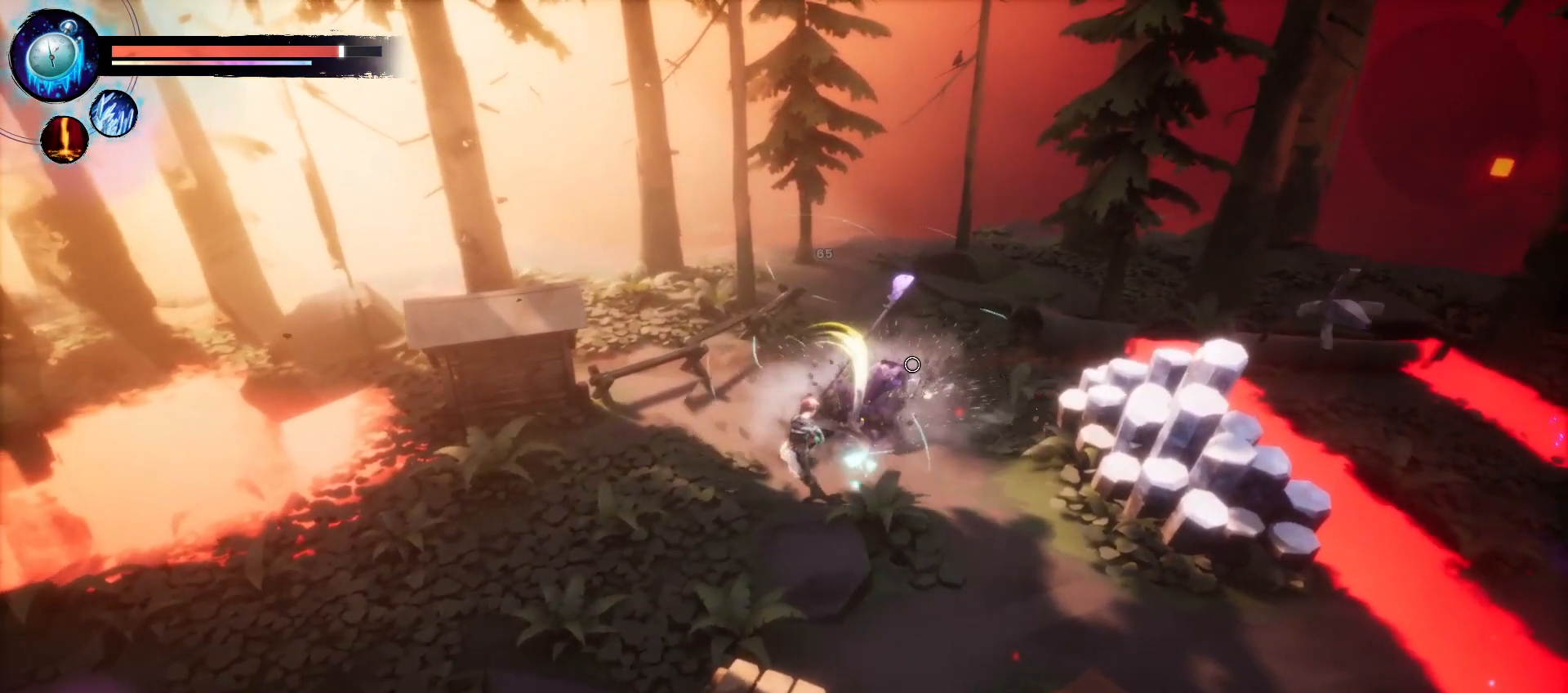
{"keys": ["w"], "events": [[400, "w", "down"], [416, "d", "down"], [433, "d", "up"], [466, "d", "down"], [500, "d", "up"]]}
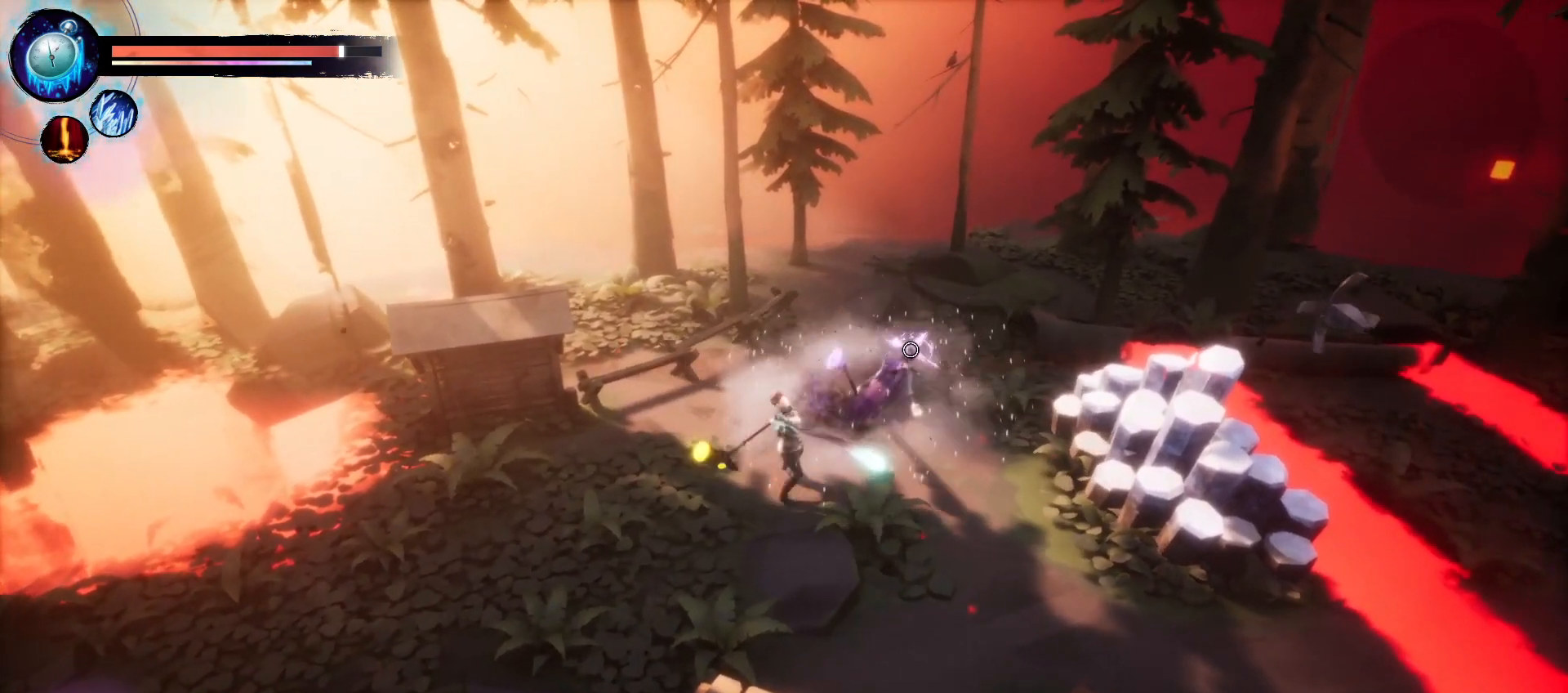
{"keys": [], "events": [[50, "w", "up"]]}
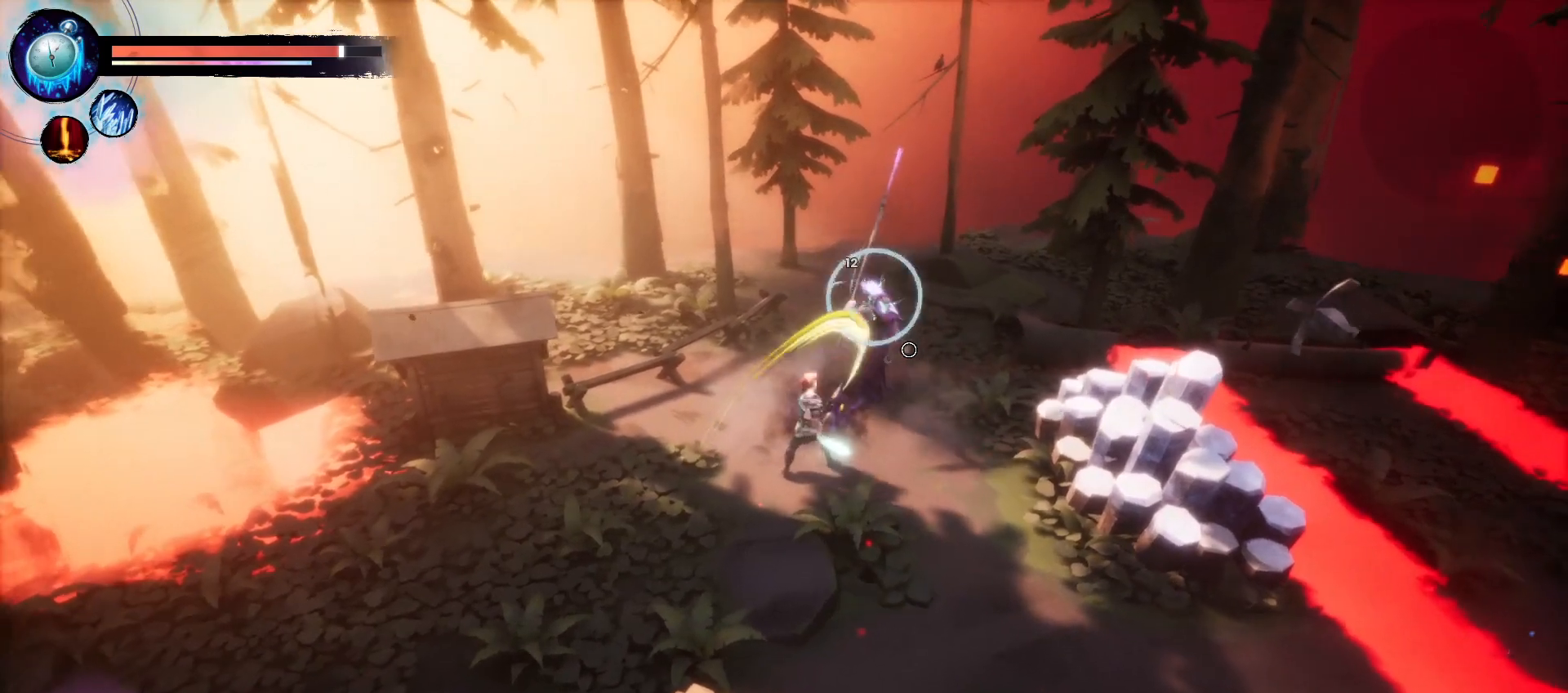
{"keys": [], "events": []}
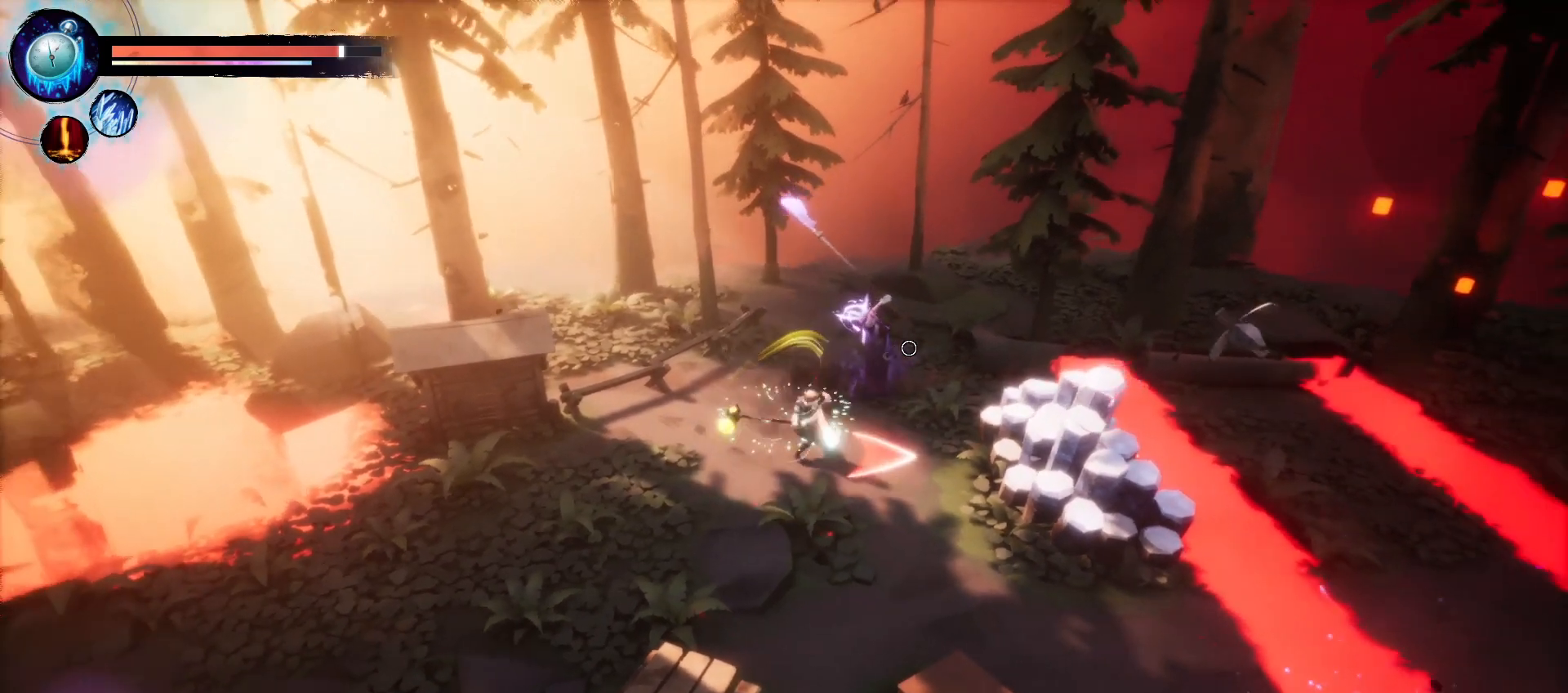
{"keys": [], "events": []}
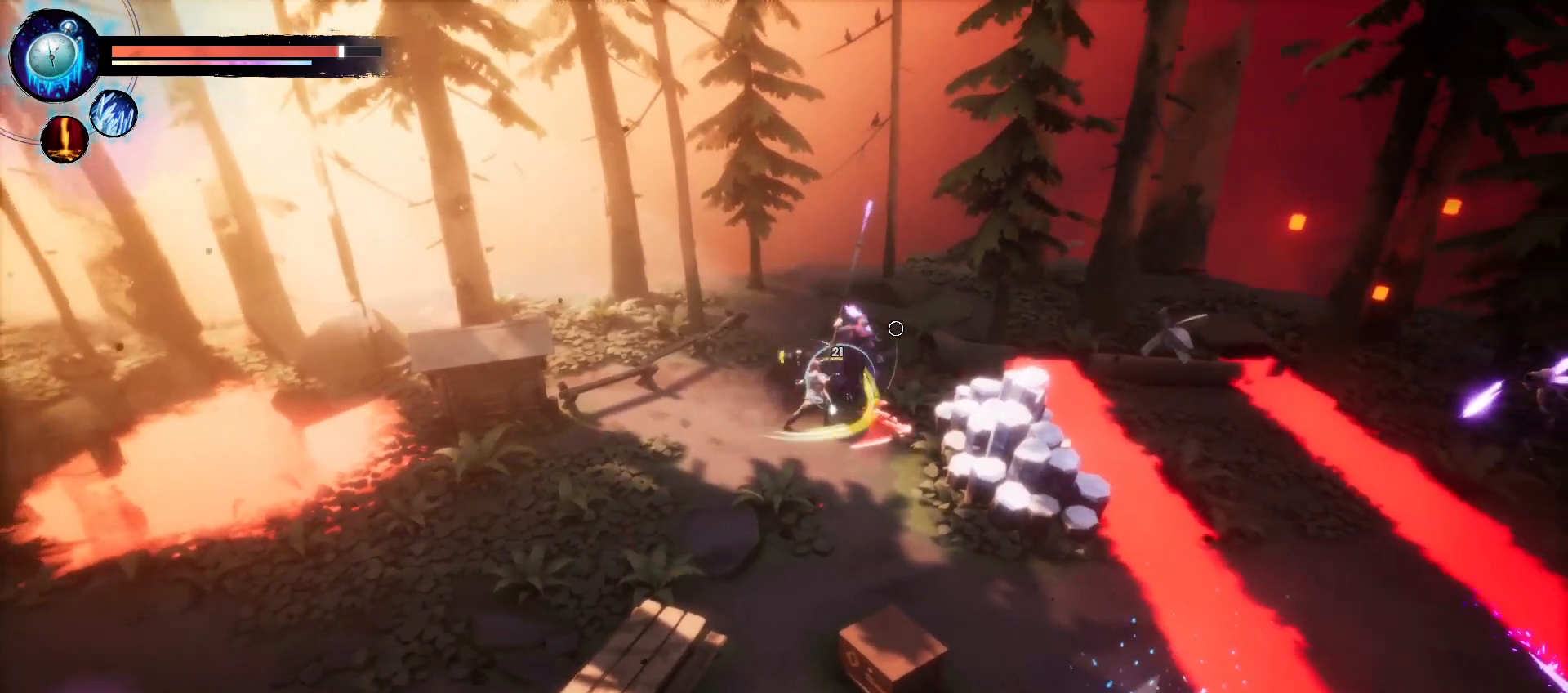
{"keys": [], "events": []}
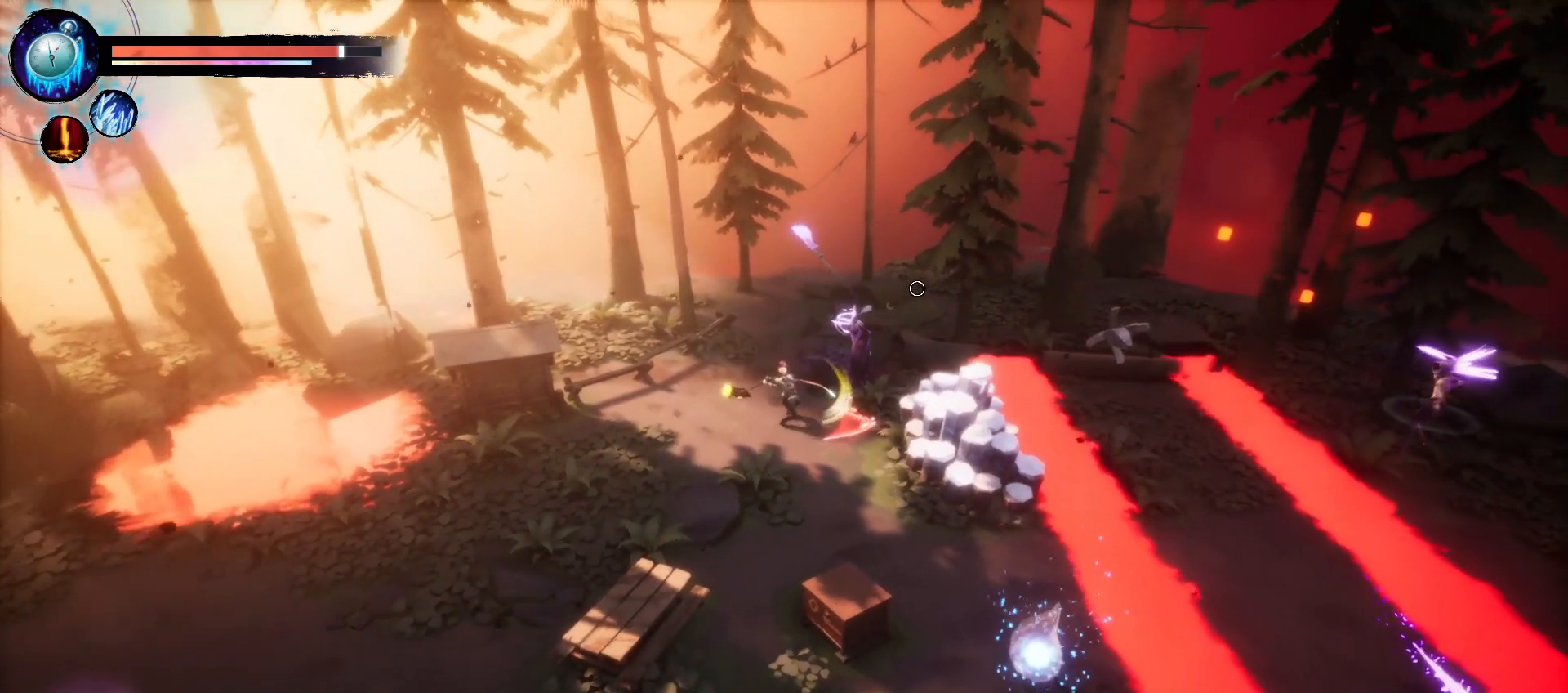
{"keys": [], "events": []}